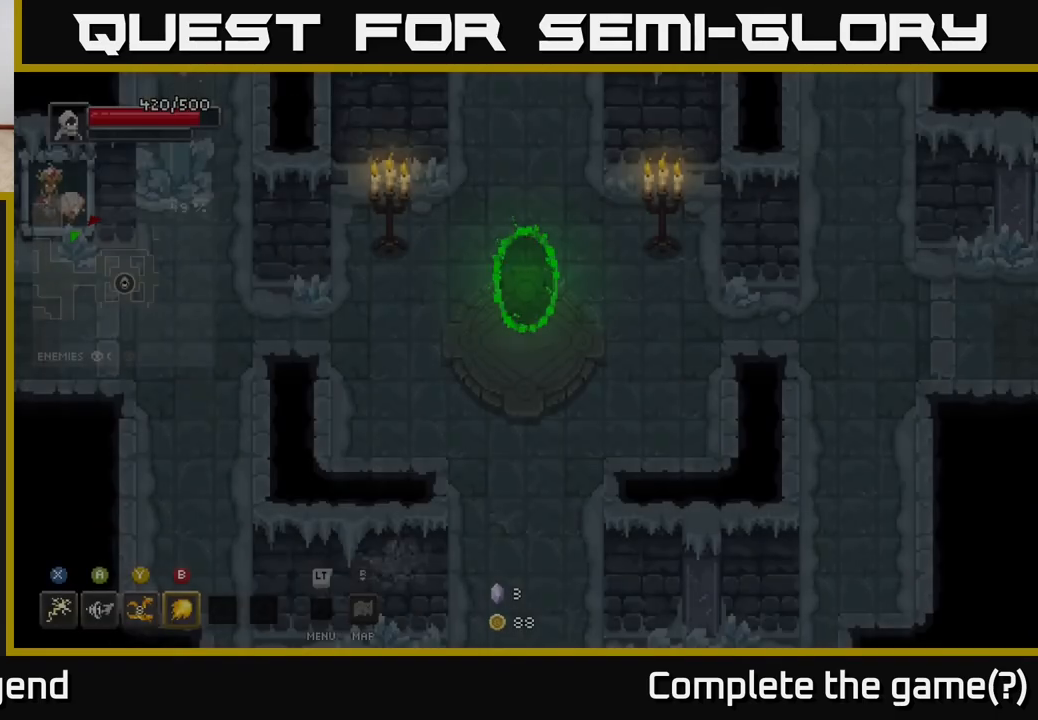
Gameplay with a controller (Xbox layout); each line is a JSON object with the inputs held at the frame after it. "events" lists button and stick changes between this image and that frame as [ms after this image, input, new state], when the widget could be followed in between.
{"buttons": [], "left_stick": "center", "right_stick": "center", "events": []}
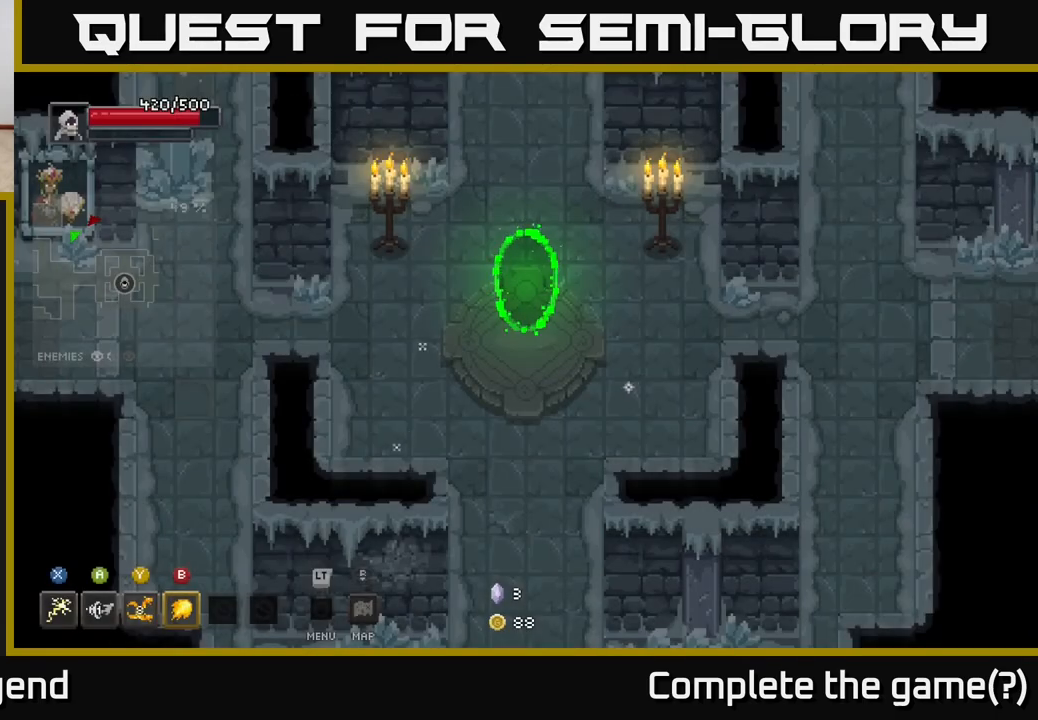
{"buttons": [], "left_stick": "center", "right_stick": "center", "events": [[183, "left_stick", "down"], [400, "left_stick", "center"]]}
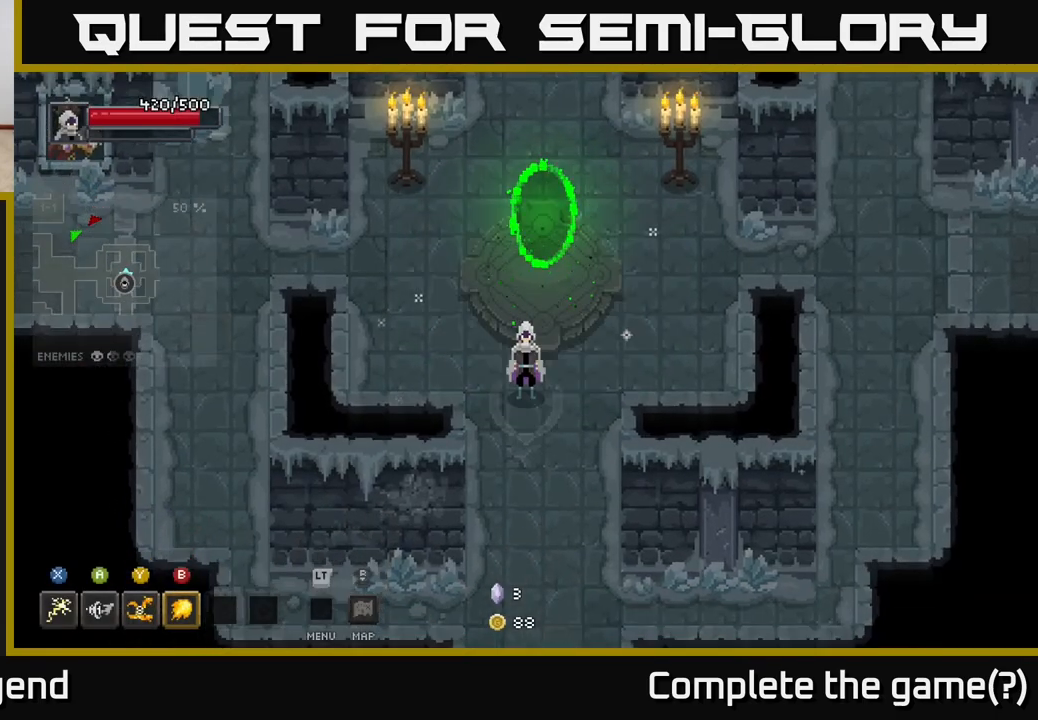
{"buttons": [], "left_stick": "center", "right_stick": "center", "events": []}
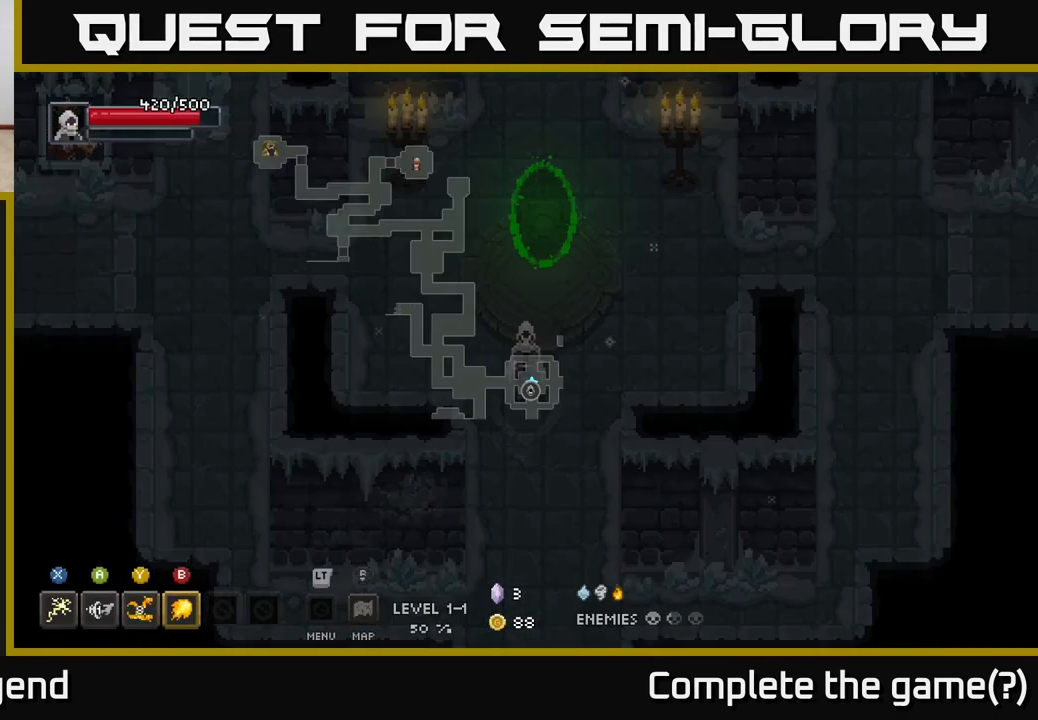
{"buttons": [], "left_stick": "up", "right_stick": "center", "events": [[100, "left_stick", "up-left"], [400, "left_stick", "up"]]}
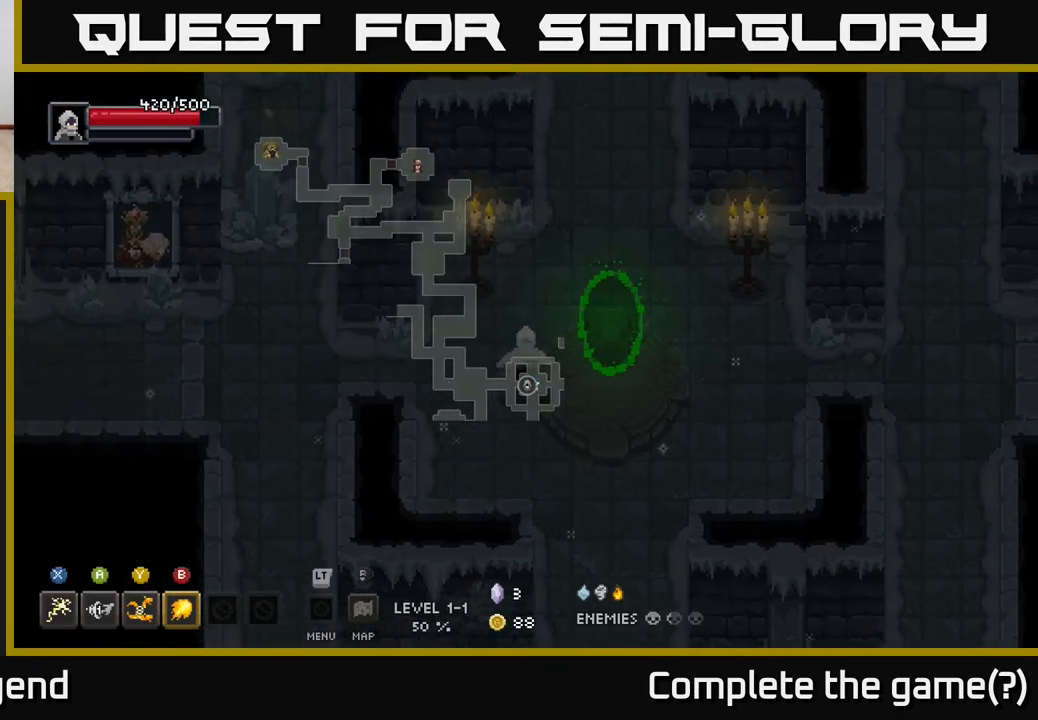
{"buttons": [], "left_stick": "left", "right_stick": "center", "events": [[133, "left_stick", "left"]]}
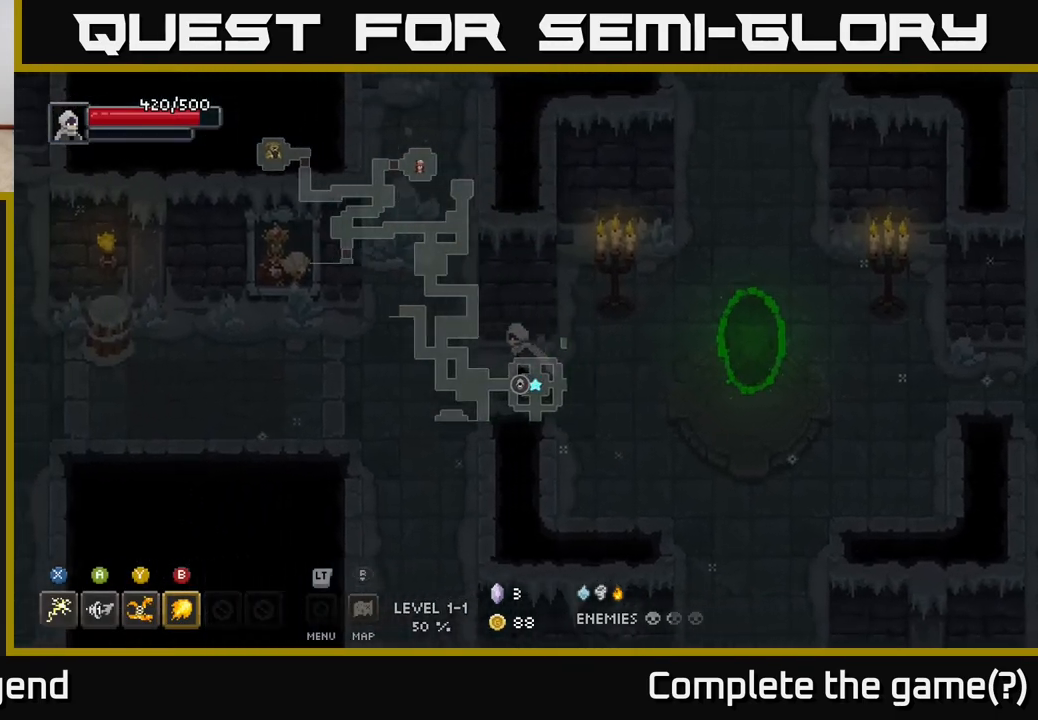
{"buttons": [], "left_stick": "left", "right_stick": "center", "events": []}
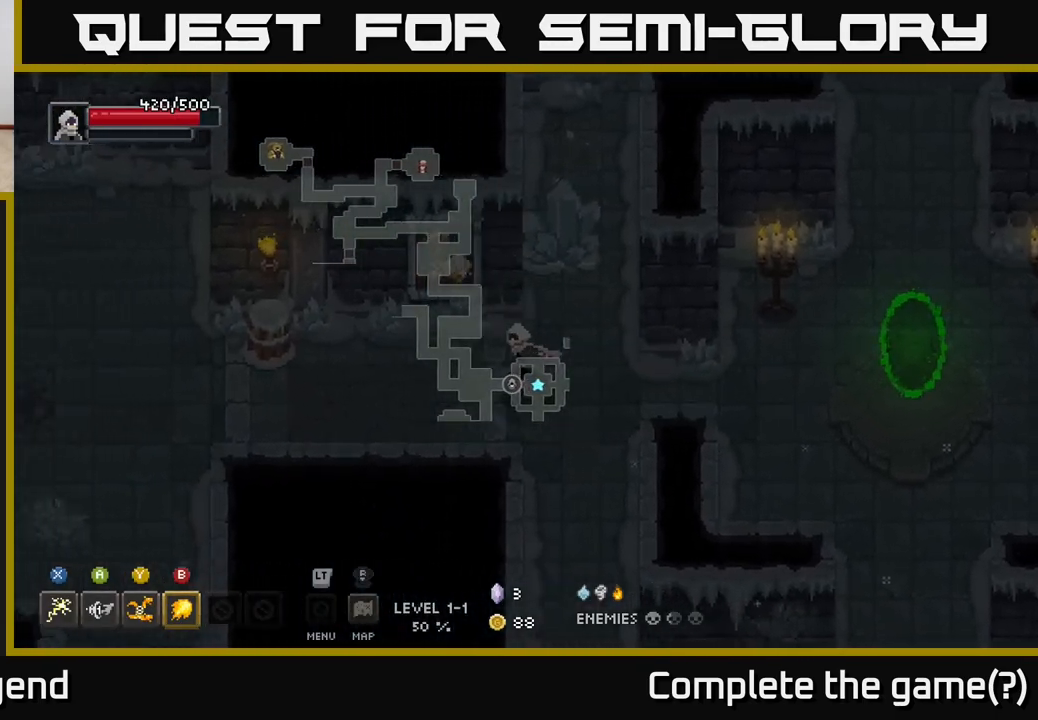
{"buttons": [], "left_stick": "left", "right_stick": "center", "events": []}
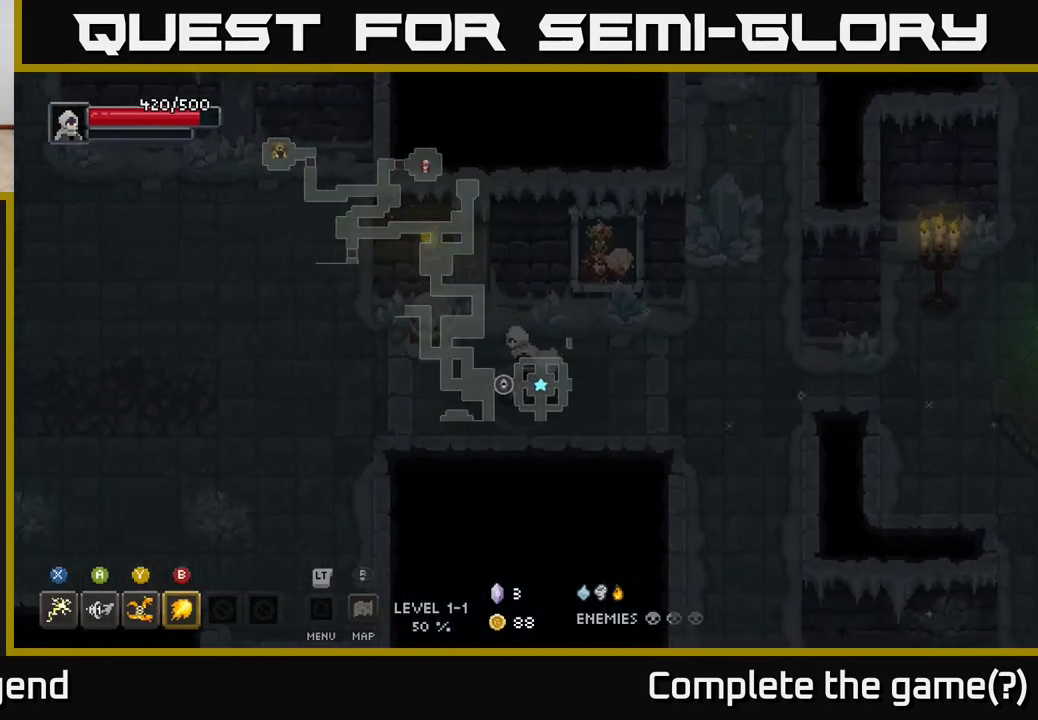
{"buttons": [], "left_stick": "left", "right_stick": "center", "events": []}
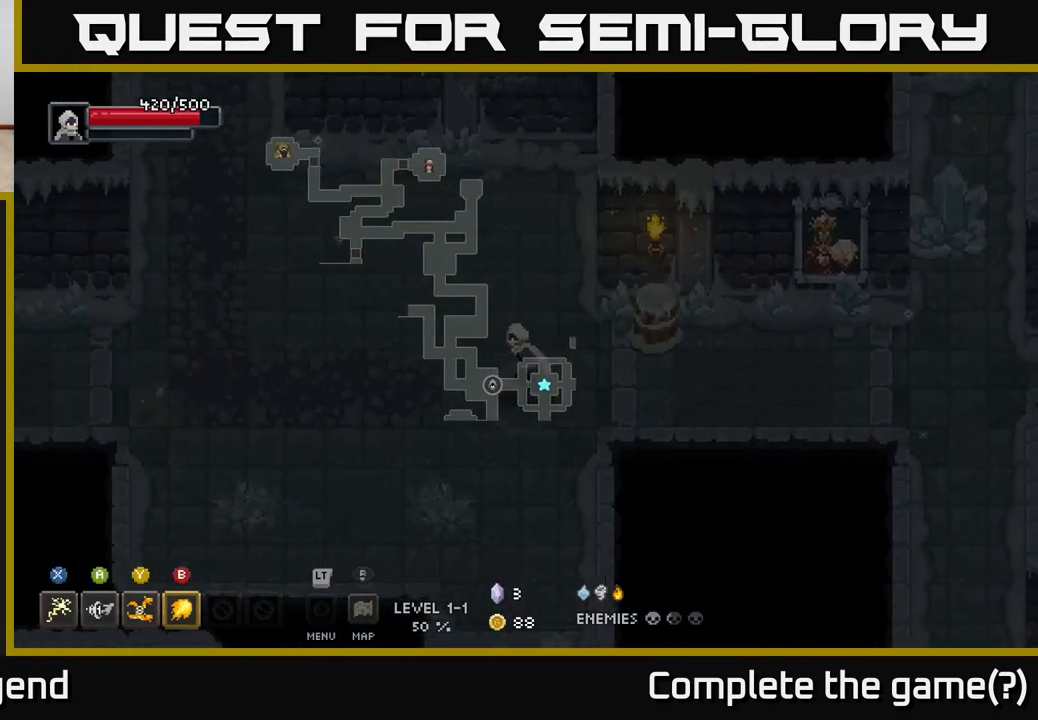
{"buttons": [], "left_stick": "up-left", "right_stick": "center", "events": [[200, "left_stick", "up-left"]]}
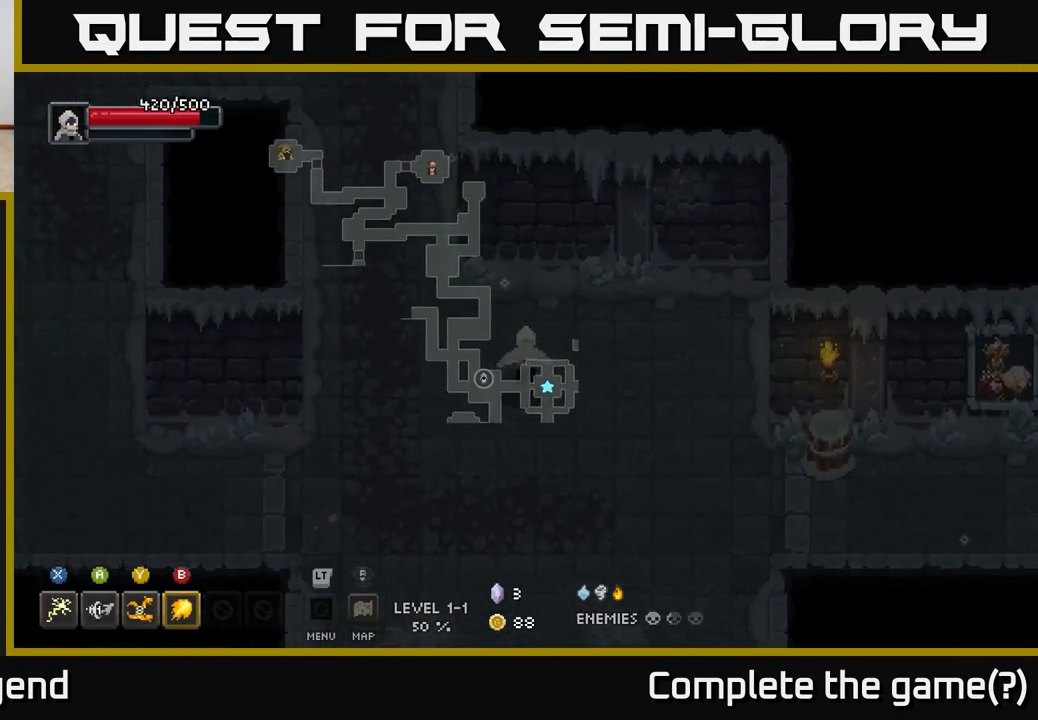
{"buttons": [], "left_stick": "up-left", "right_stick": "center", "events": []}
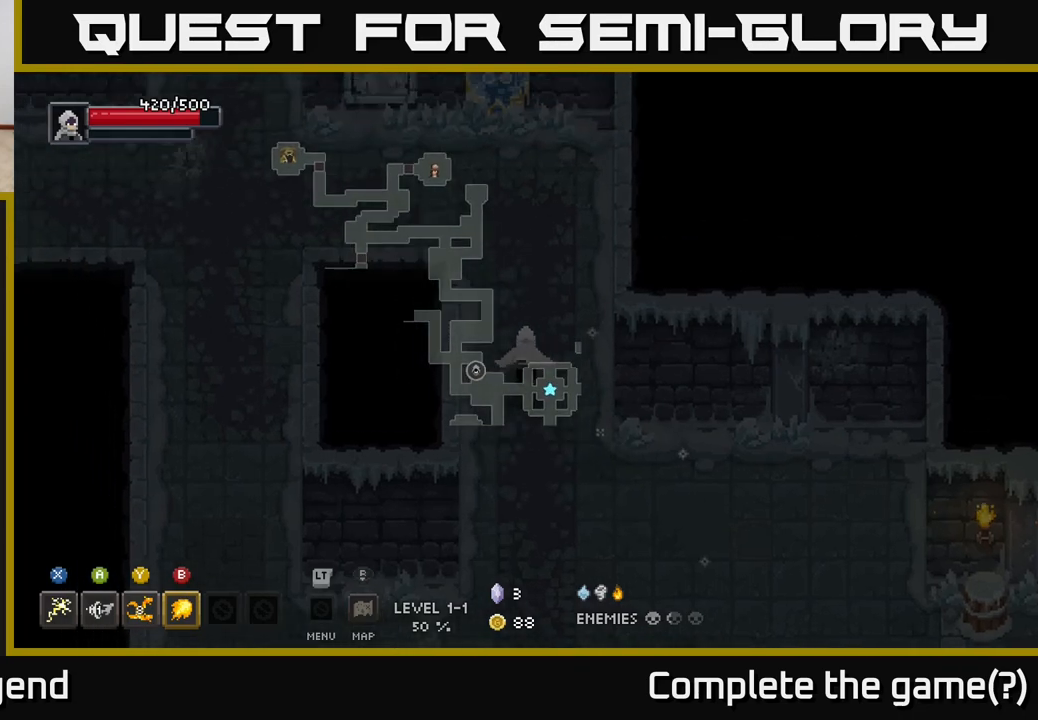
{"buttons": [], "left_stick": "up-left", "right_stick": "center", "events": [[33, "left_stick", "up"], [200, "left_stick", "up-left"]]}
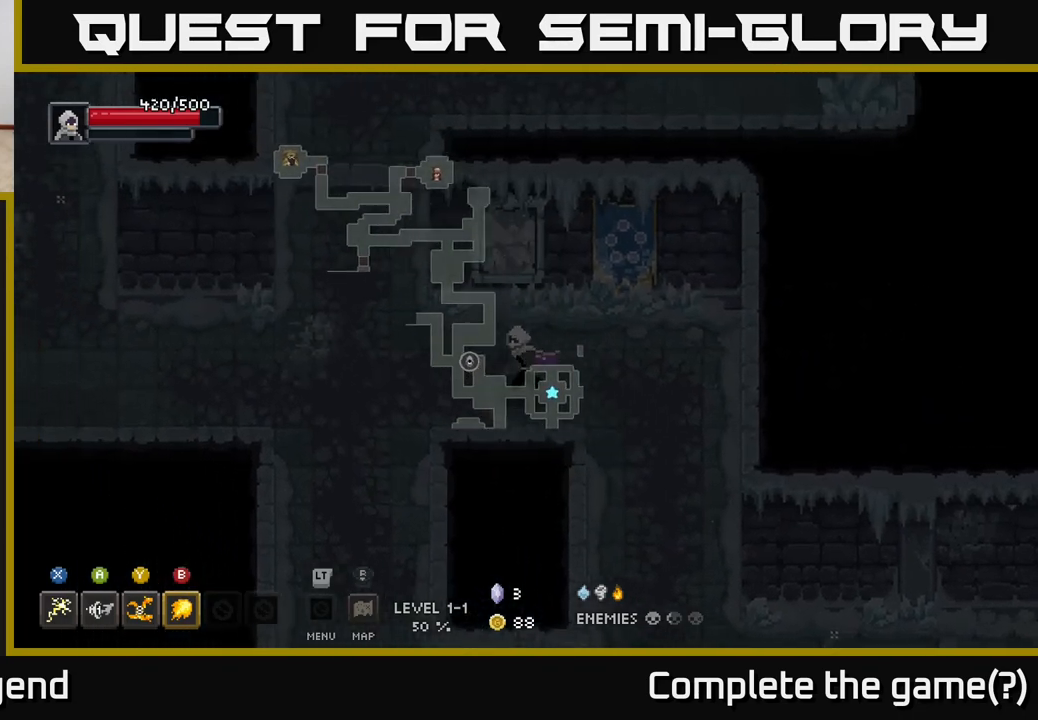
{"buttons": [], "left_stick": "left", "right_stick": "center", "events": [[17, "left_stick", "left"]]}
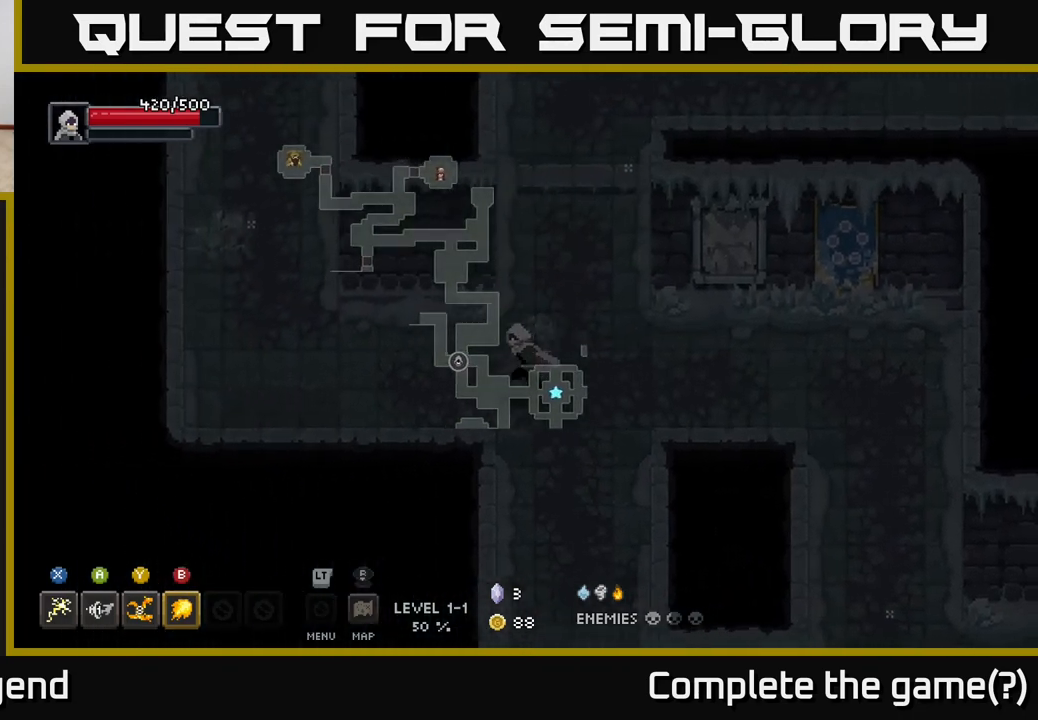
{"buttons": [], "left_stick": "up-left", "right_stick": "center", "events": [[400, "left_stick", "up-left"]]}
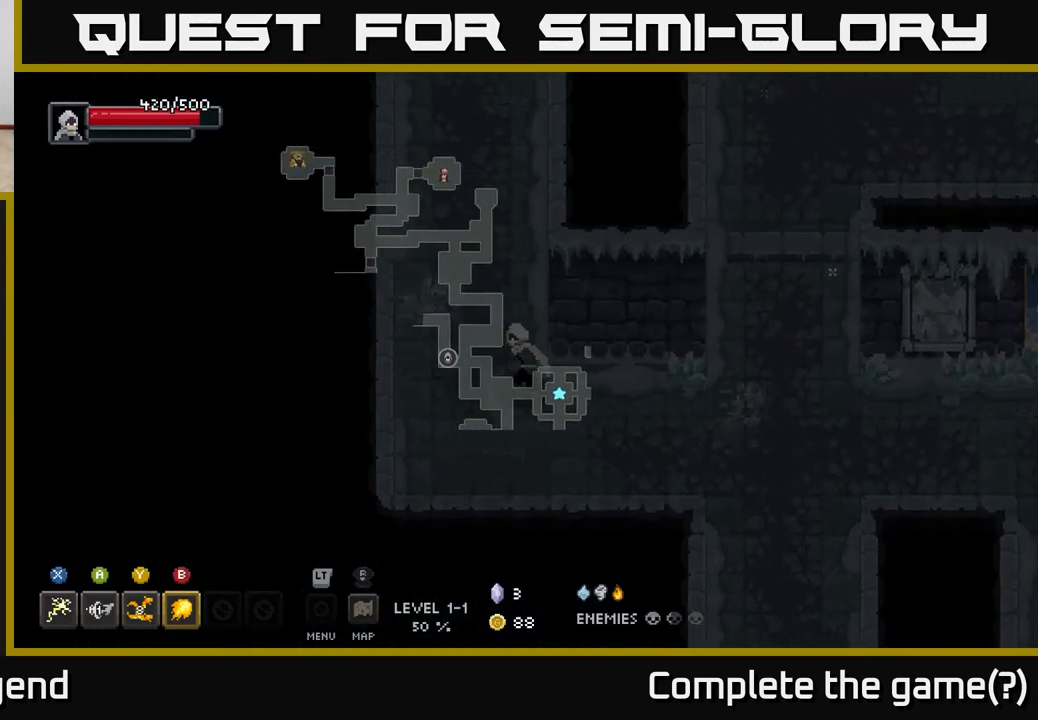
{"buttons": [], "left_stick": "up", "right_stick": "center", "events": [[233, "left_stick", "up"]]}
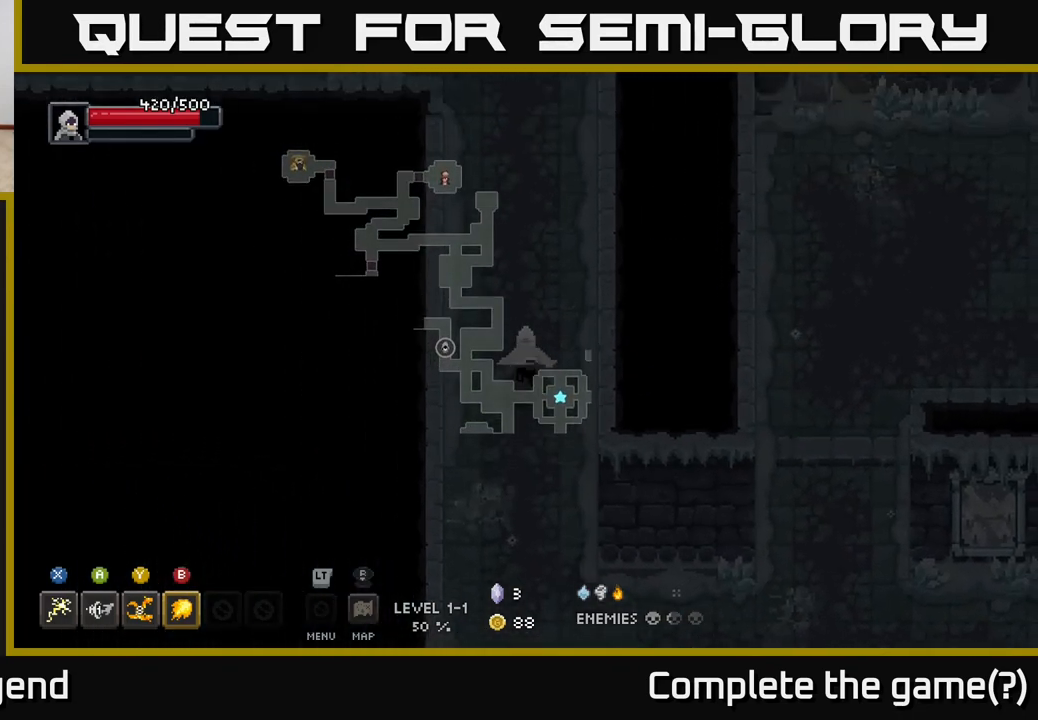
{"buttons": [], "left_stick": "up", "right_stick": "center", "events": []}
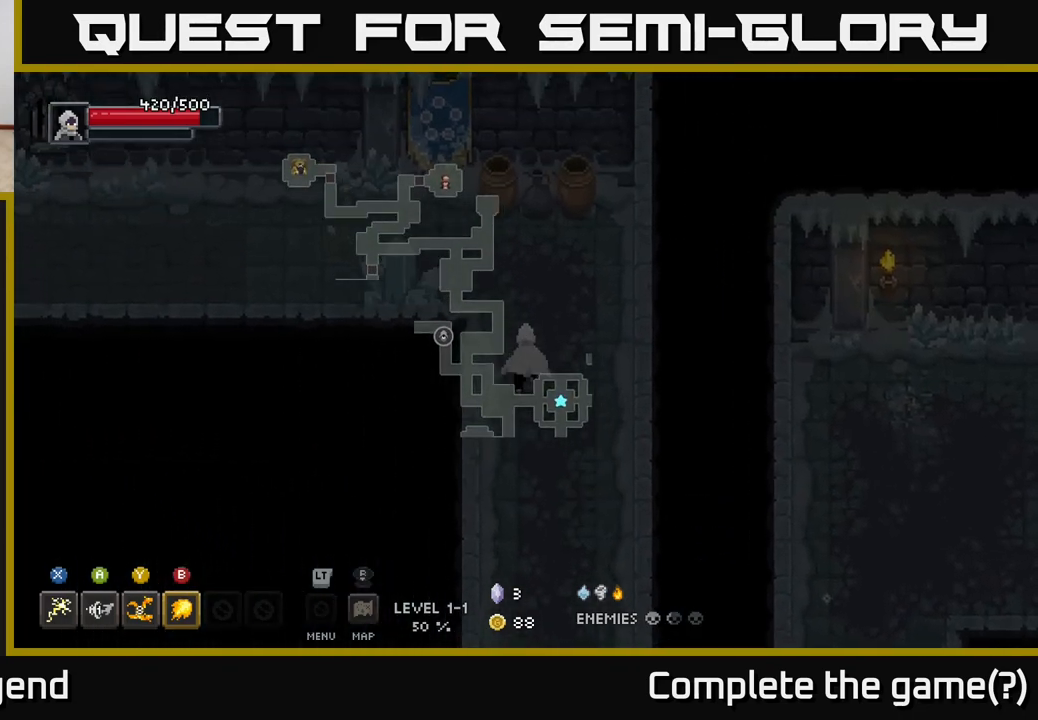
{"buttons": [], "left_stick": "left", "right_stick": "center", "events": [[33, "left_stick", "up-left"], [383, "left_stick", "left"]]}
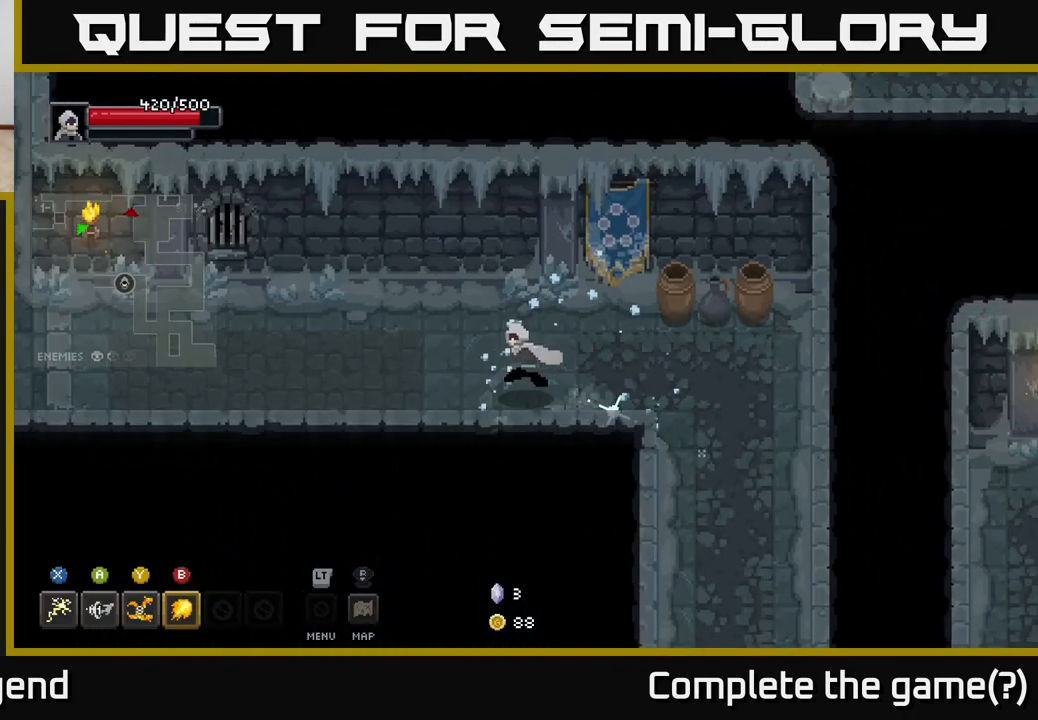
{"buttons": [], "left_stick": "left", "right_stick": "center", "events": []}
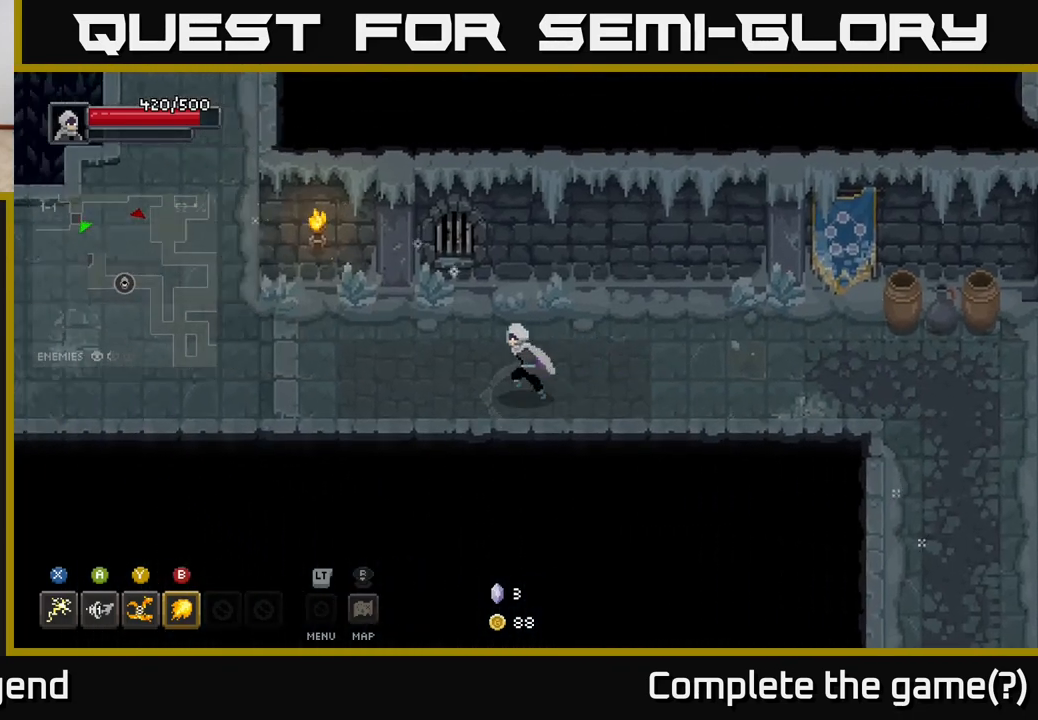
{"buttons": [], "left_stick": "left", "right_stick": "center", "events": []}
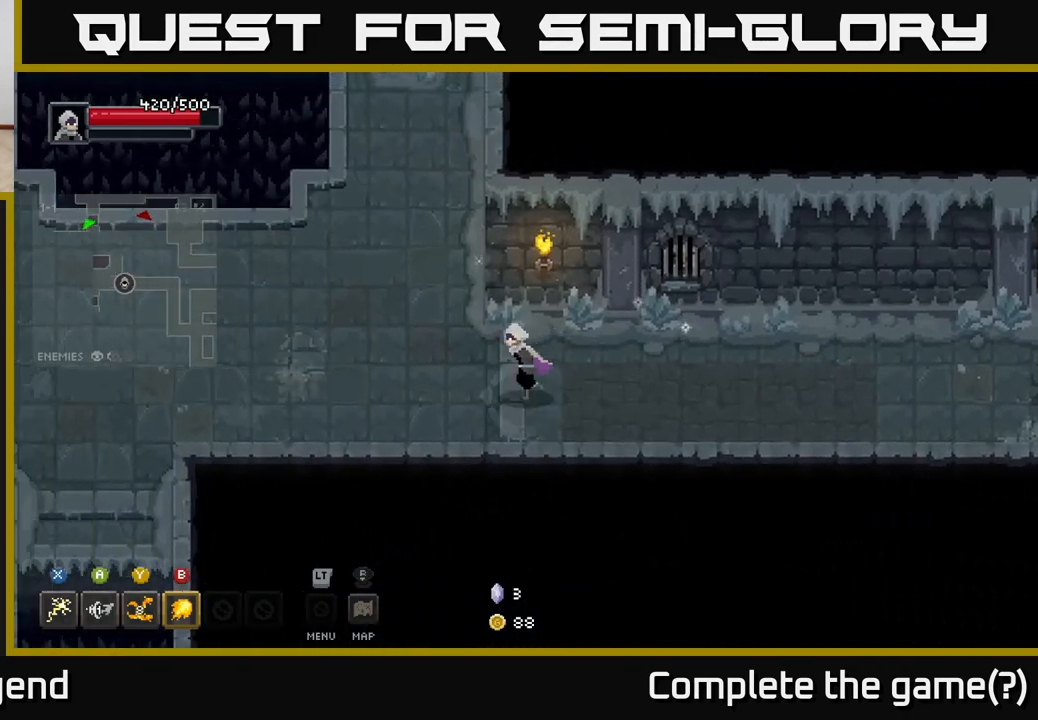
{"buttons": [], "left_stick": "up", "right_stick": "center", "events": [[317, "left_stick", "up-left"], [500, "left_stick", "up"]]}
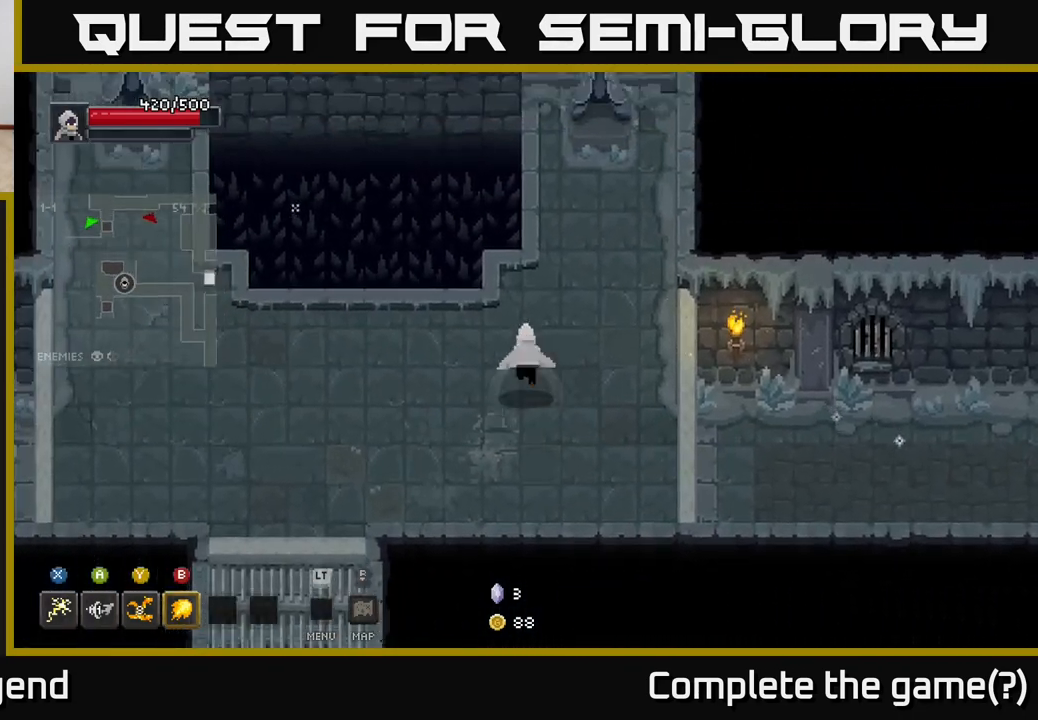
{"buttons": [], "left_stick": "down", "right_stick": "center", "events": [[133, "left_stick", "up-right"], [333, "left_stick", "down"]]}
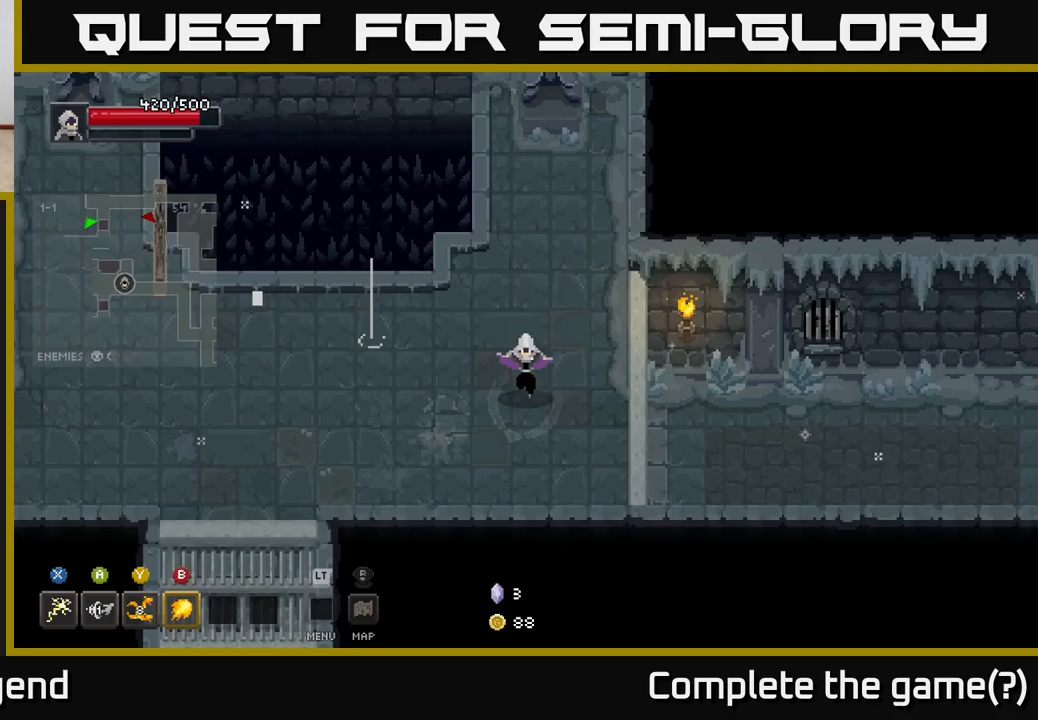
{"buttons": ["B"], "left_stick": "up-left", "right_stick": "center", "events": [[100, "left_stick", "down-left"], [317, "left_stick", "up-left"], [467, "B", "down"]]}
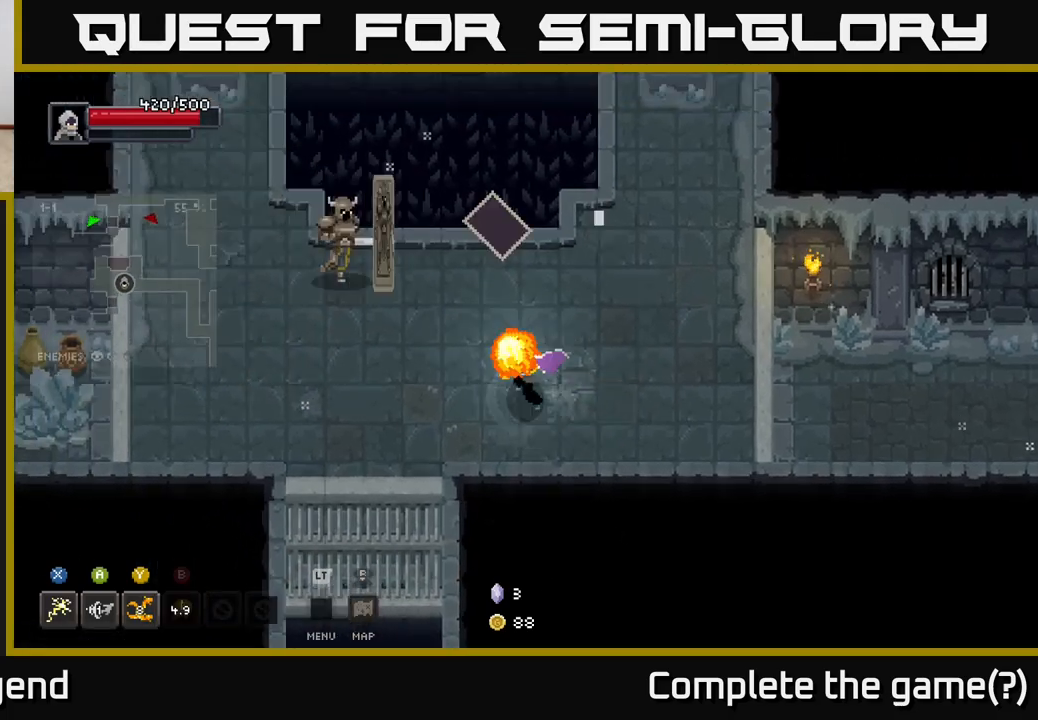
{"buttons": [], "left_stick": "down-left", "right_stick": "center", "events": [[50, "B", "up"], [333, "left_stick", "left"], [450, "left_stick", "down-left"]]}
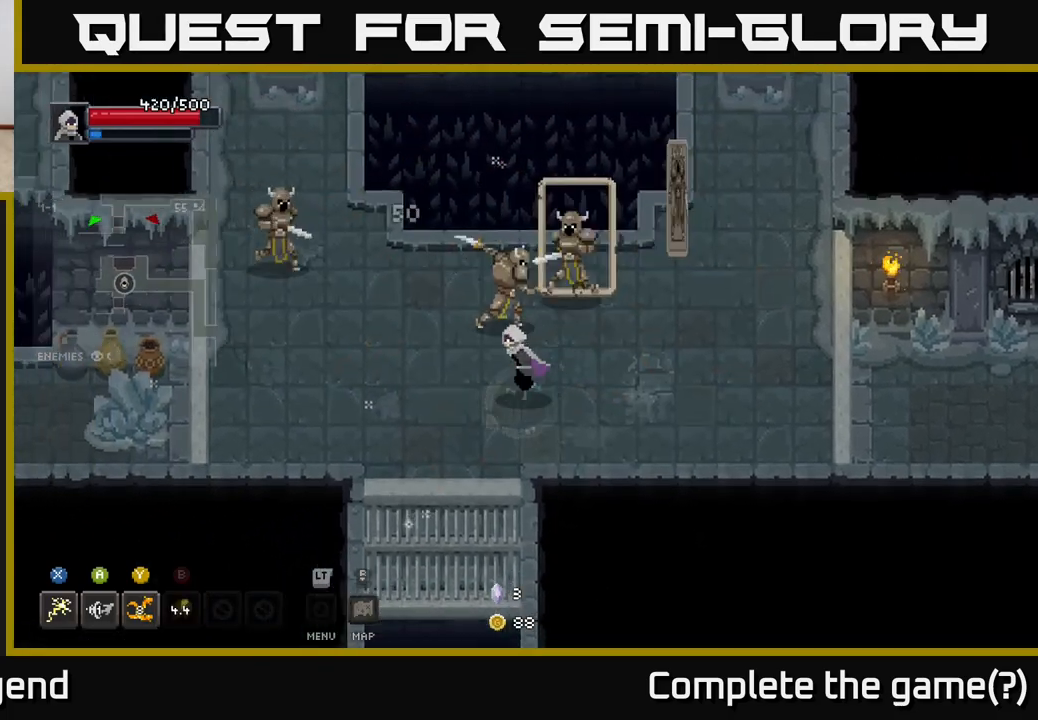
{"buttons": [], "left_stick": "up-right", "right_stick": "center", "events": [[167, "left_stick", "up-left"], [250, "X", "down"], [300, "left_stick", "up-right"], [467, "X", "up"]]}
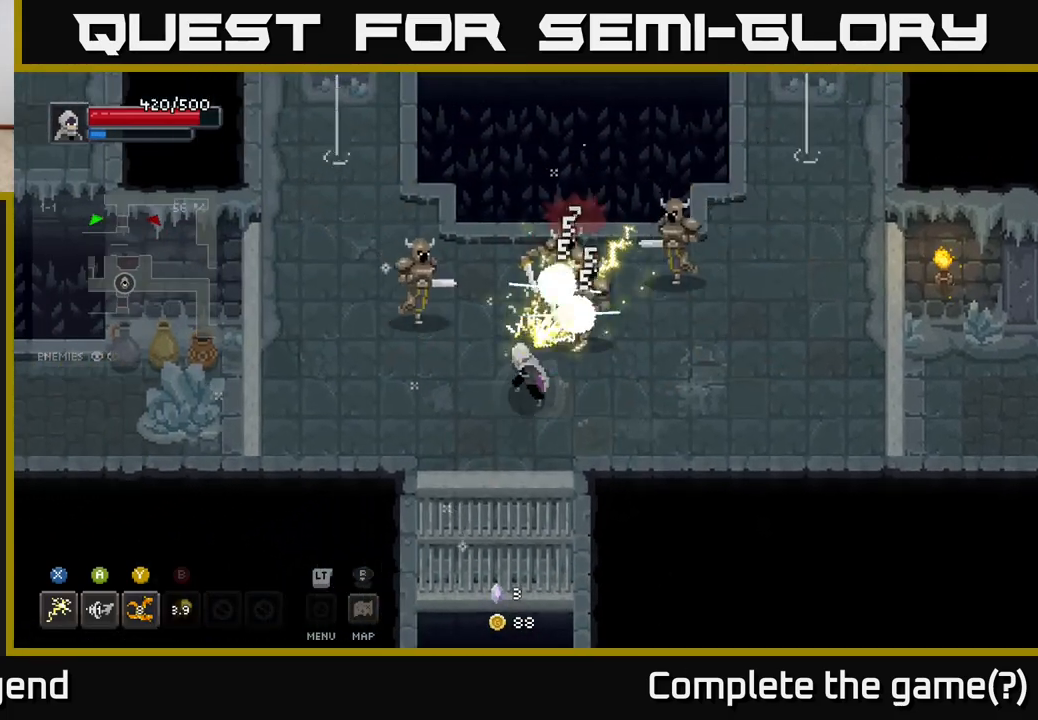
{"buttons": [], "left_stick": "up-left", "right_stick": "center", "events": [[17, "Y", "down"], [133, "Y", "up"], [450, "left_stick", "up-left"]]}
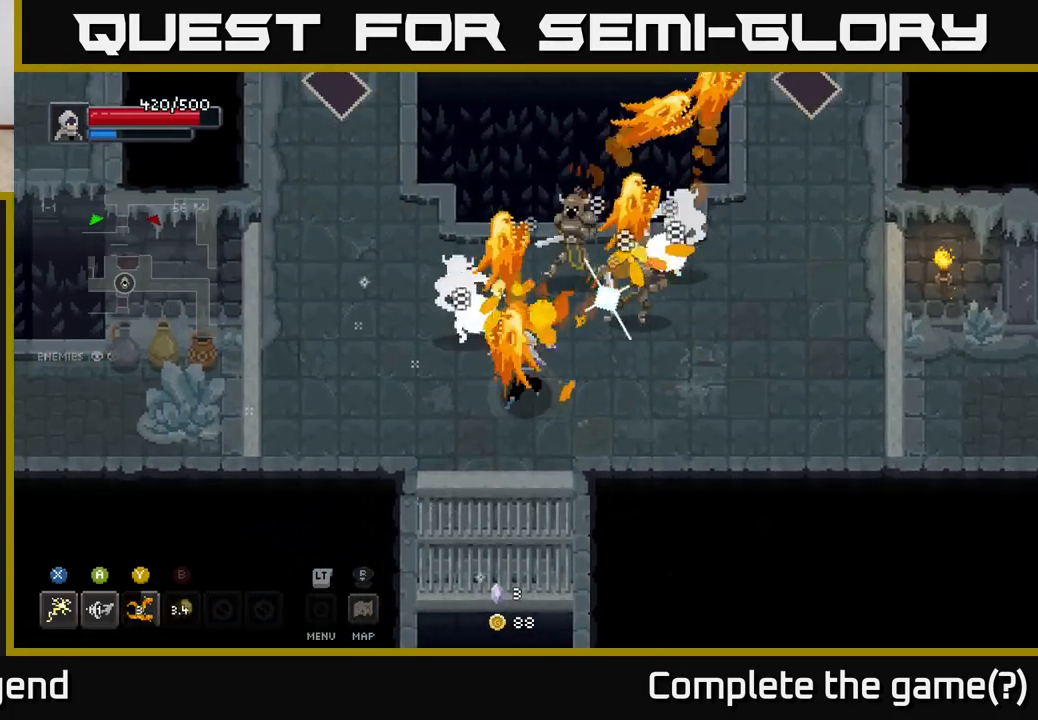
{"buttons": [], "left_stick": "up-left", "right_stick": "center", "events": [[83, "B", "down"], [183, "B", "up"], [267, "B", "down"], [367, "B", "up"]]}
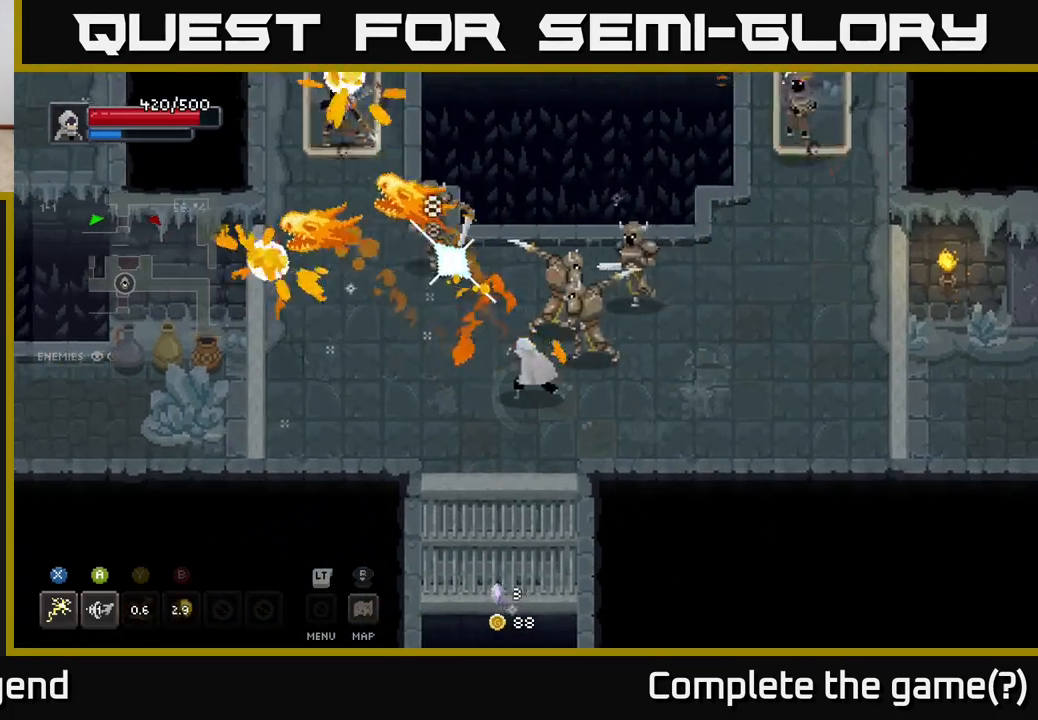
{"buttons": [], "left_stick": "up-left", "right_stick": "center", "events": [[83, "B", "down"], [83, "left_stick", "left"], [217, "B", "up"], [267, "B", "down"], [350, "B", "up"], [467, "left_stick", "up-left"]]}
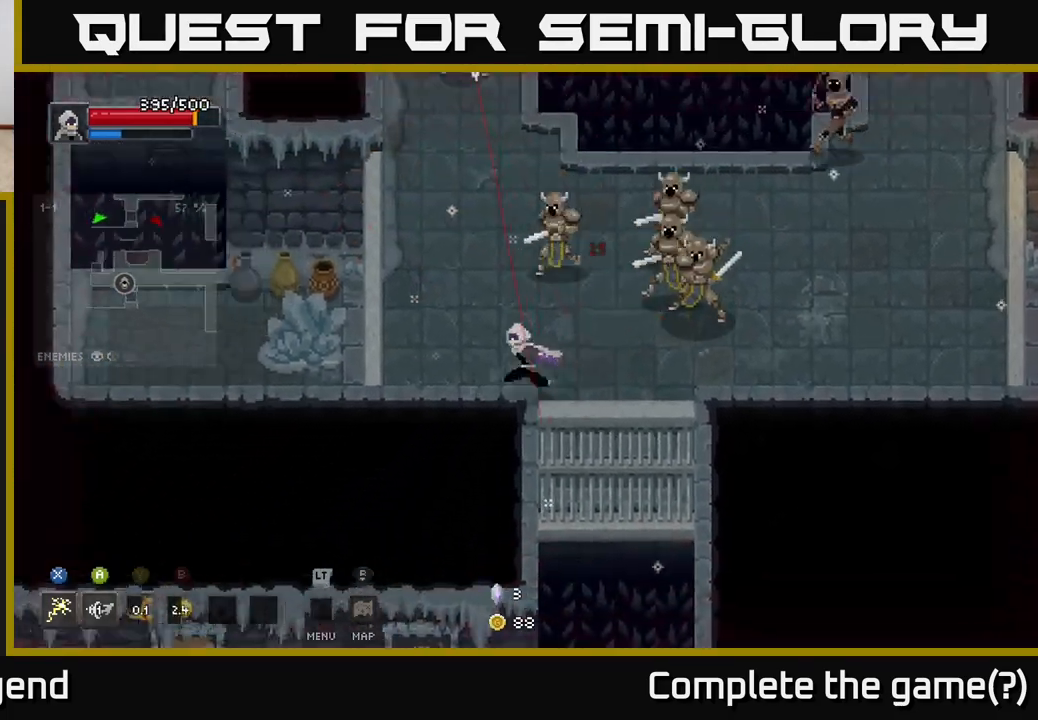
{"buttons": [], "left_stick": "up-right", "right_stick": "center", "events": [[217, "left_stick", "up-right"], [250, "X", "down"], [467, "X", "up"]]}
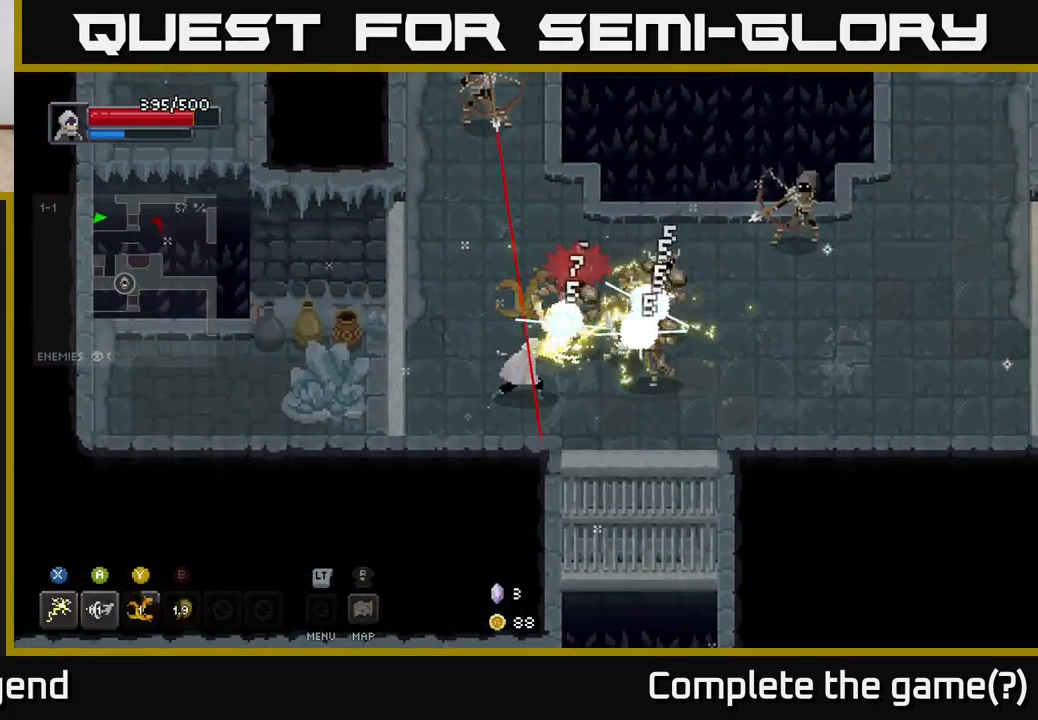
{"buttons": [], "left_stick": "down-right", "right_stick": "center", "events": [[33, "left_stick", "right"], [67, "A", "down"], [200, "A", "up"], [233, "A", "down"], [383, "A", "up"], [383, "left_stick", "down-right"]]}
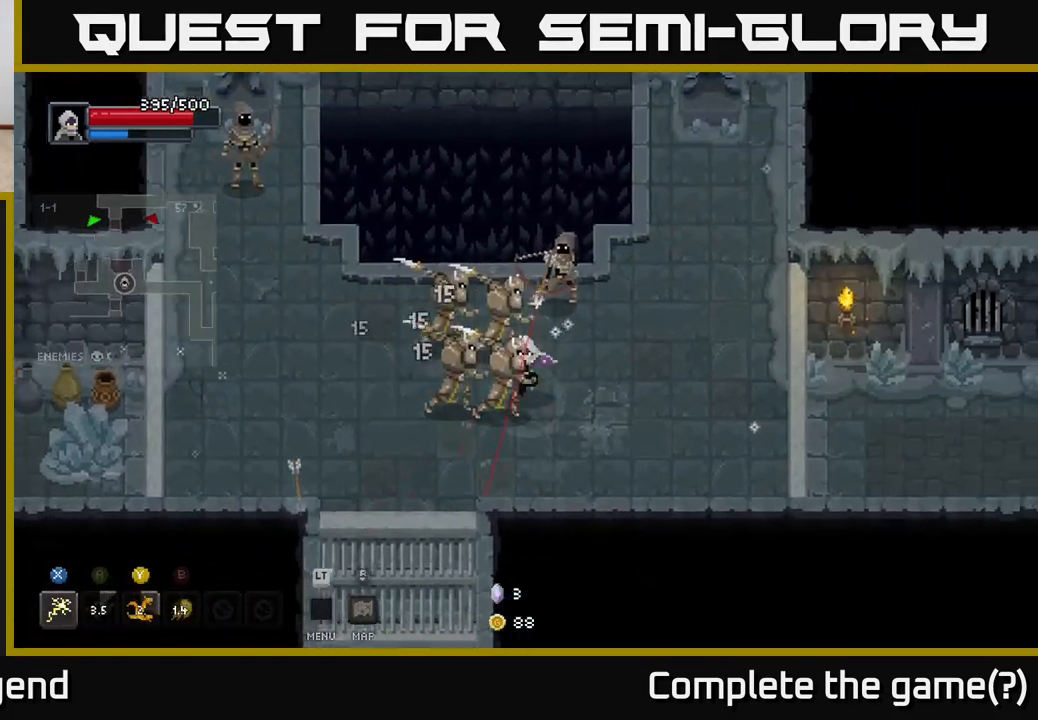
{"buttons": [], "left_stick": "down-right", "right_stick": "center", "events": []}
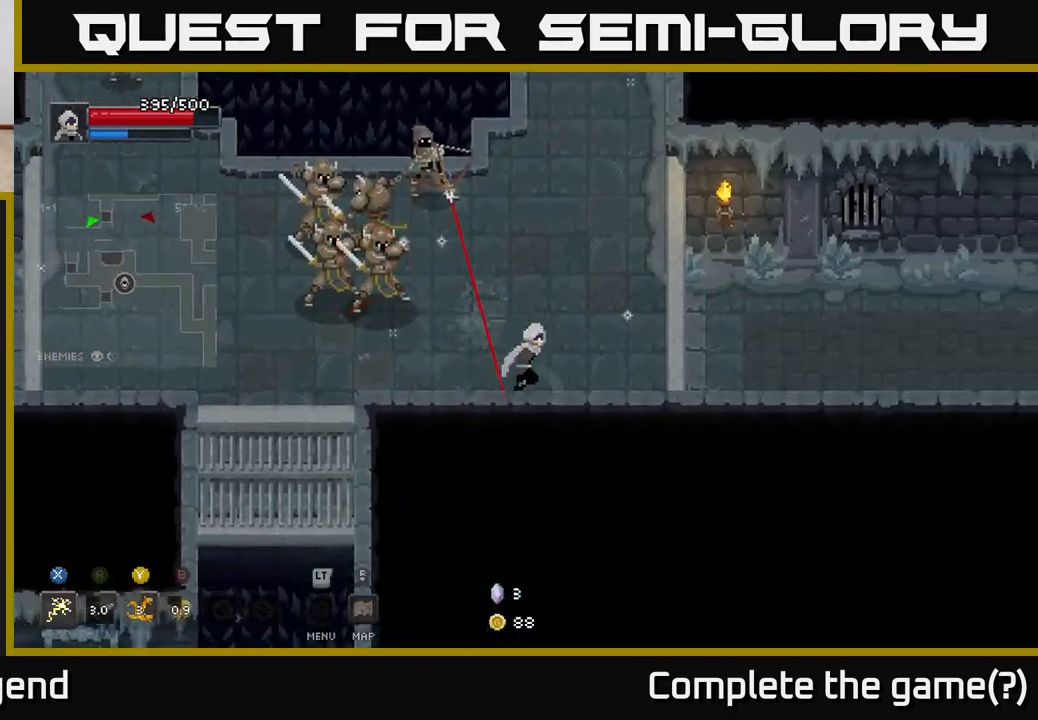
{"buttons": [], "left_stick": "up-left", "right_stick": "center", "events": [[33, "left_stick", "right"], [217, "left_stick", "up-right"], [383, "left_stick", "up-left"]]}